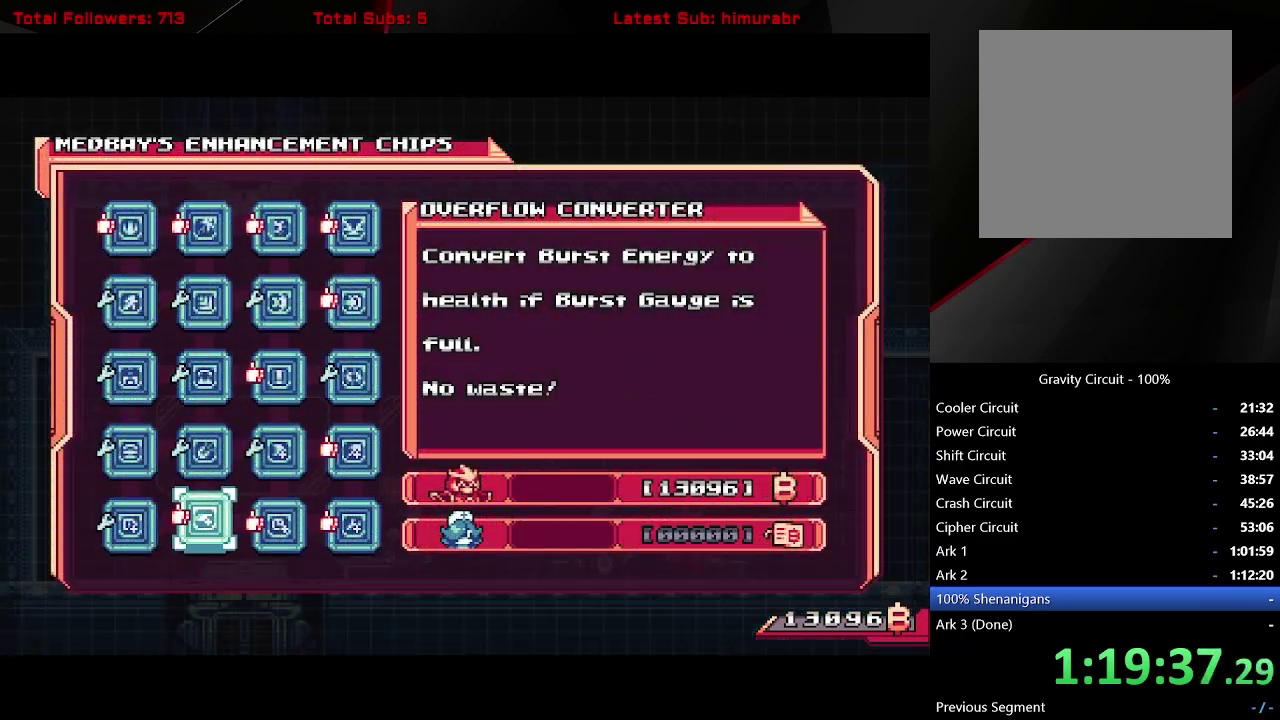
Gameplay with a controller (Xbox layout); each line is a JSON object with the inputs held at the frame after it. "events" lists button and stick changes between this image and that frame as [ms after this image, input, new state], when the widget could be followed in between. Not read: L3 R3 left_stick.
{"buttons": [], "right_stick": "center", "events": [[133, "DPAD_LEFT", "down"], [217, "DPAD_LEFT", "up"], [283, "A", "down"], [400, "A", "up"]]}
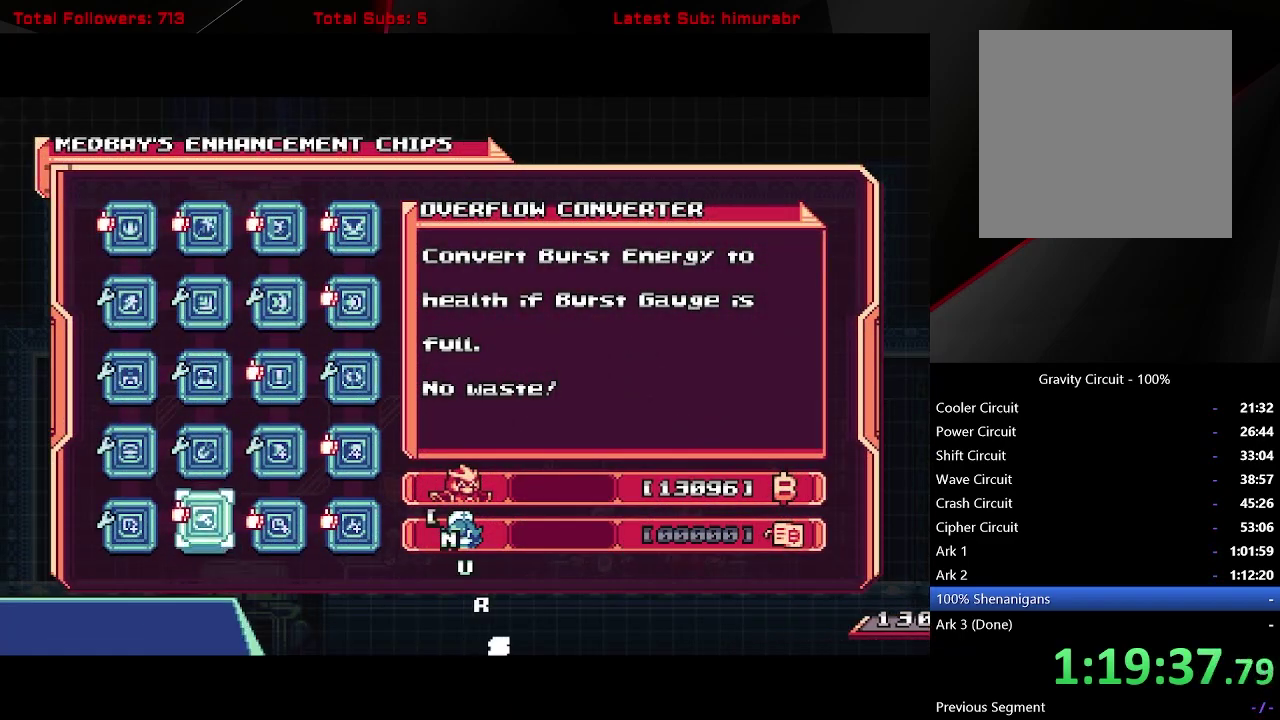
{"buttons": ["START"], "right_stick": "center", "events": [[167, "START", "down"]]}
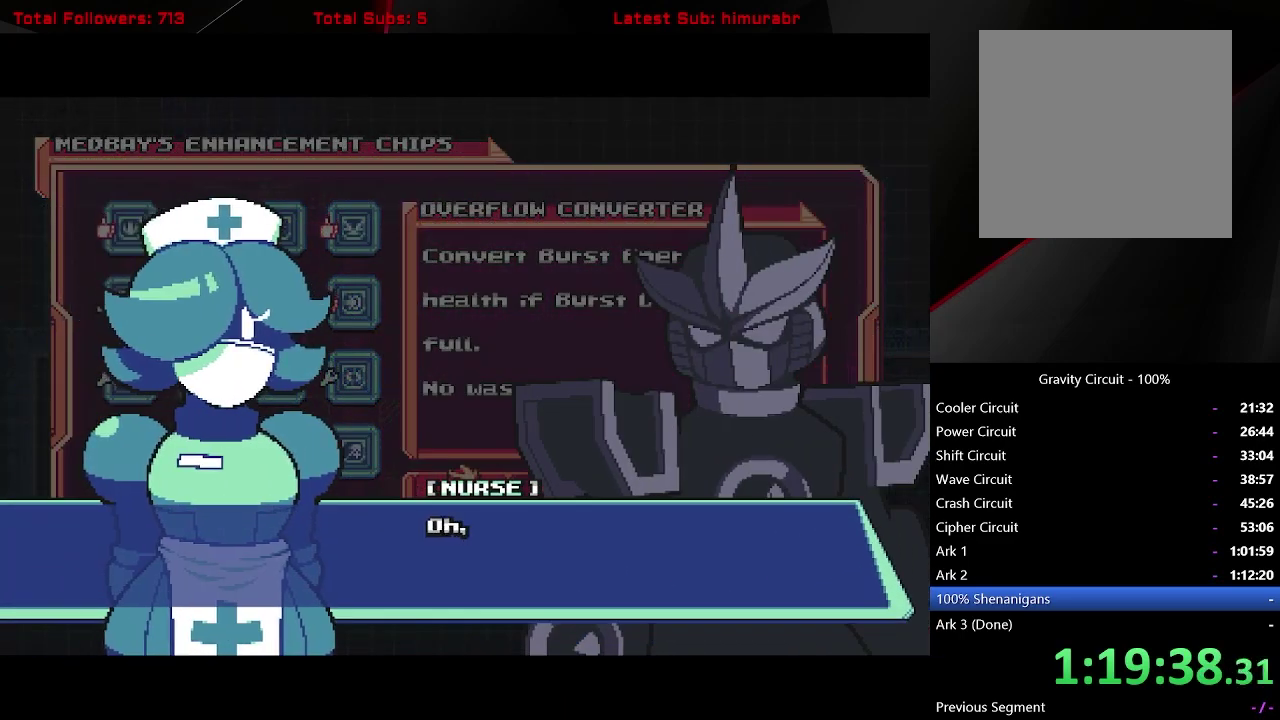
{"buttons": [], "right_stick": "center", "events": [[283, "START", "up"]]}
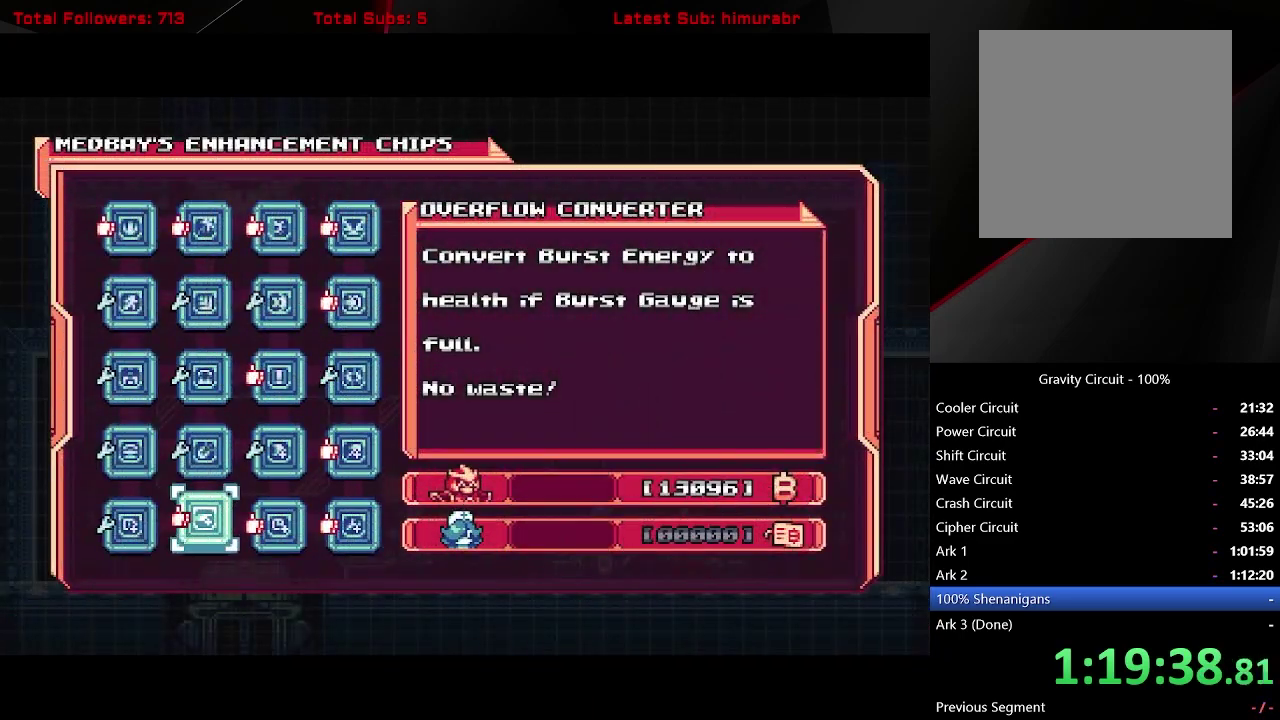
{"buttons": [], "right_stick": "center", "events": [[183, "DPAD_LEFT", "down"], [300, "DPAD_LEFT", "up"], [417, "A", "down"], [500, "A", "up"]]}
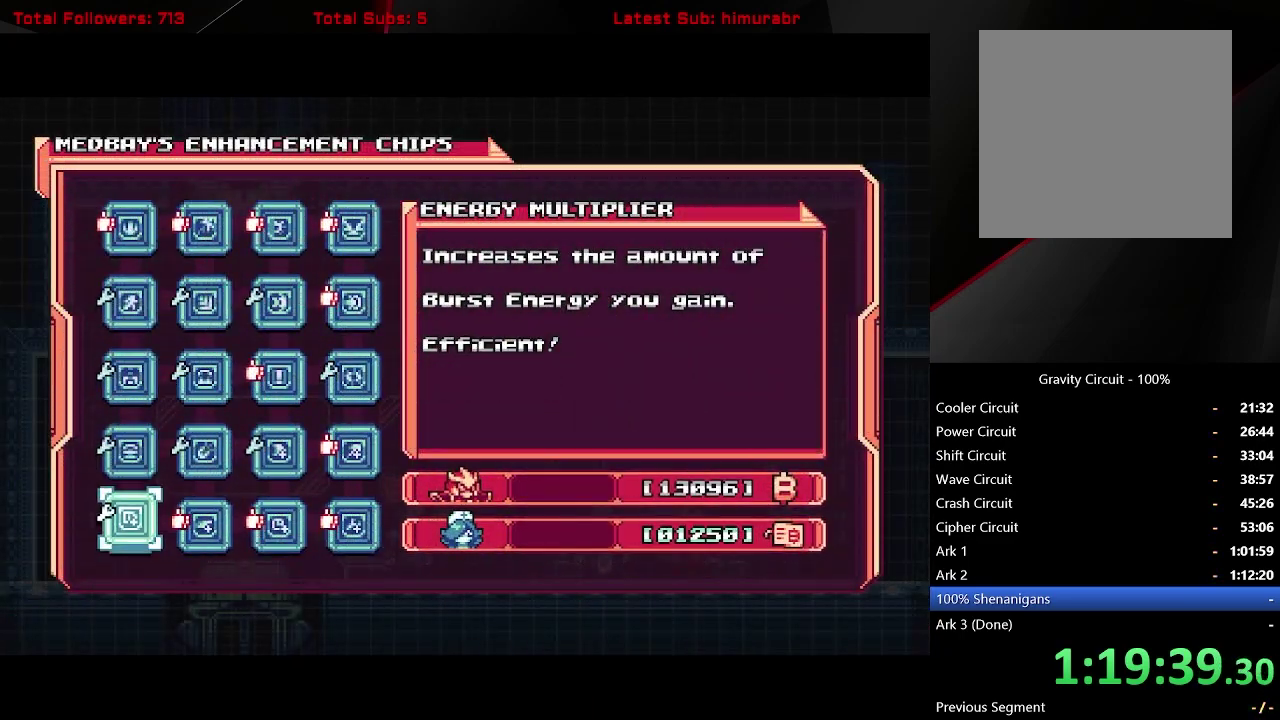
{"buttons": [], "right_stick": "center", "events": []}
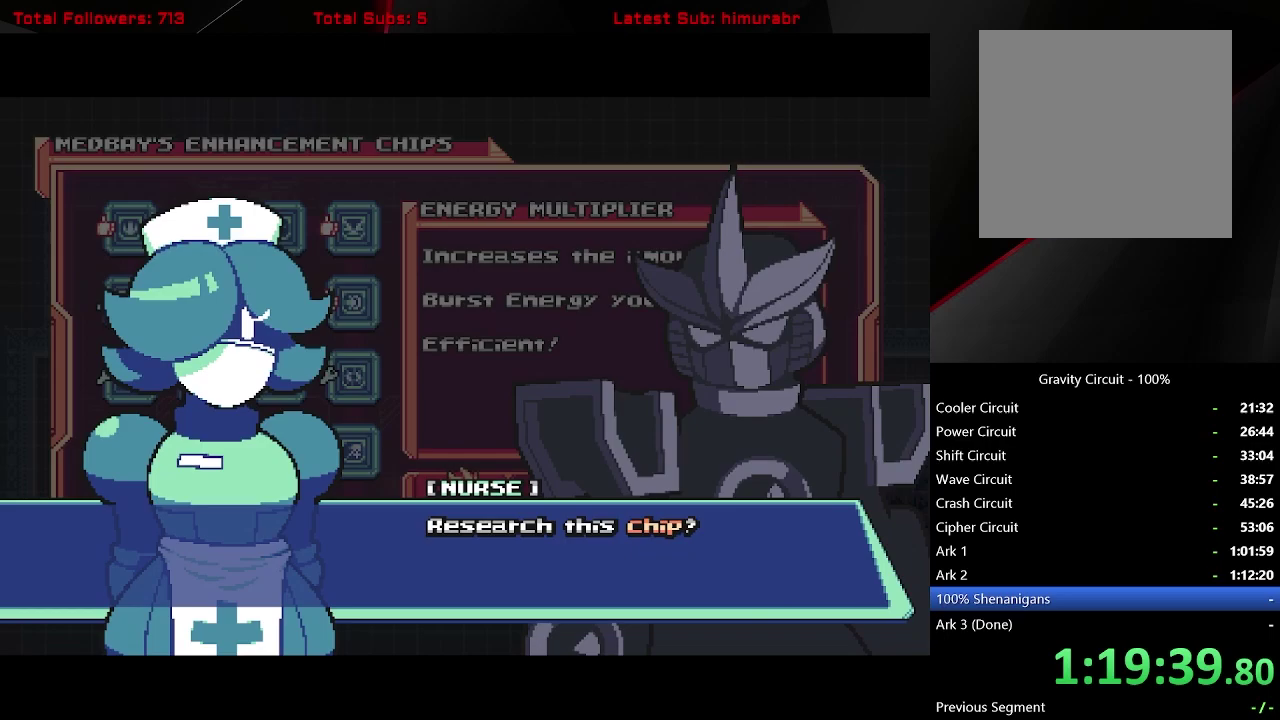
{"buttons": [], "right_stick": "center", "events": [[17, "A", "down"], [83, "A", "up"], [150, "A", "down"], [217, "A", "up"]]}
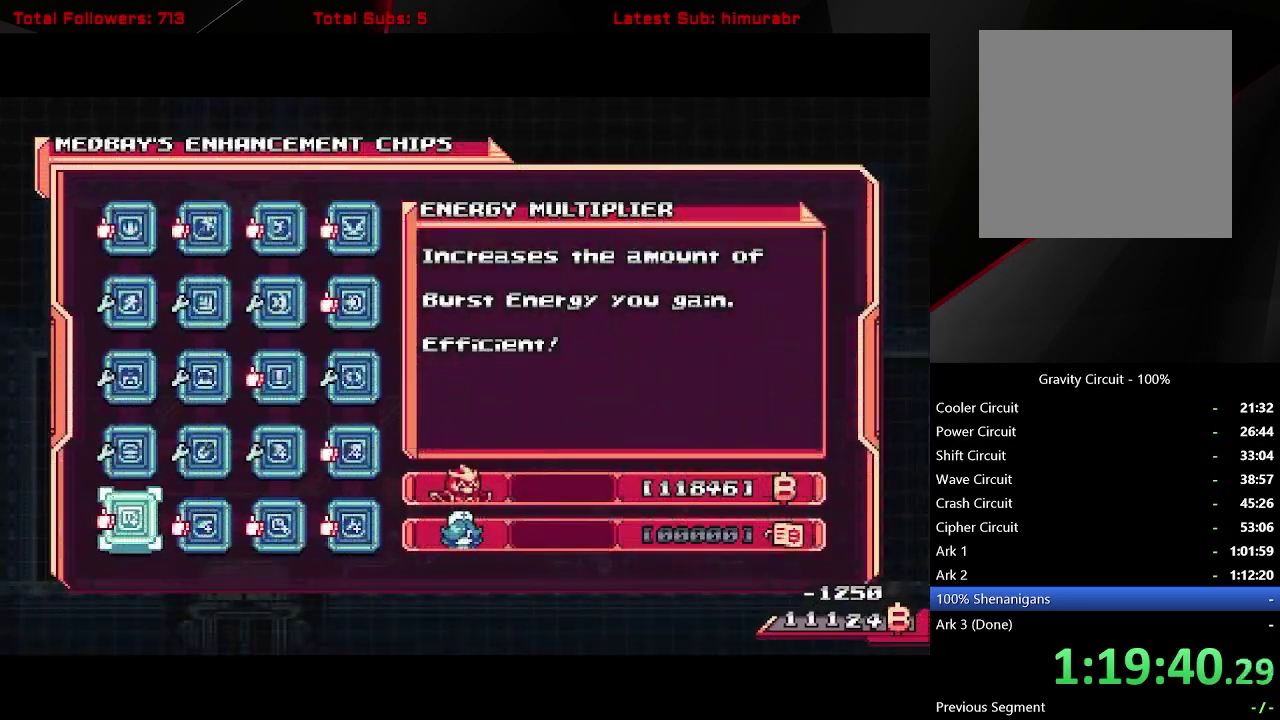
{"buttons": [], "right_stick": "center", "events": [[267, "DPAD_UP", "down"], [333, "DPAD_UP", "up"], [400, "A", "down"], [450, "A", "up"]]}
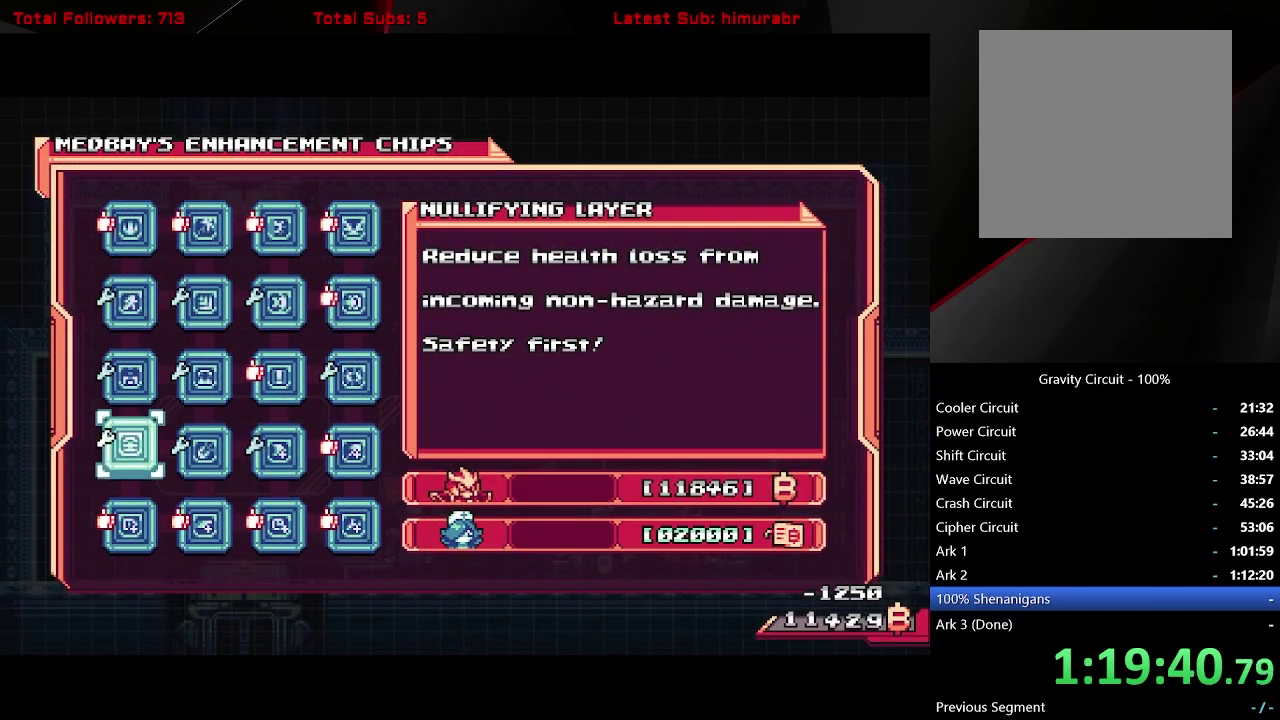
{"buttons": ["A"], "right_stick": "center", "events": [[467, "A", "down"]]}
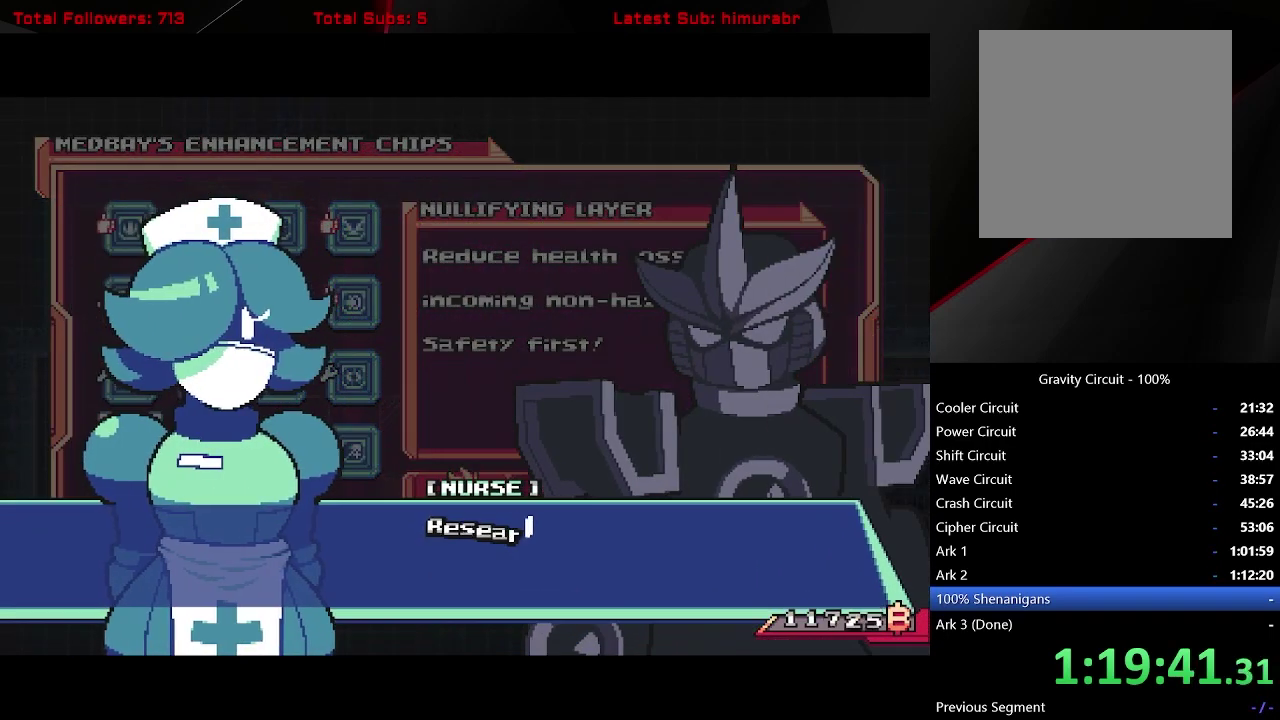
{"buttons": [], "right_stick": "center", "events": [[17, "A", "up"], [317, "A", "down"], [400, "A", "up"]]}
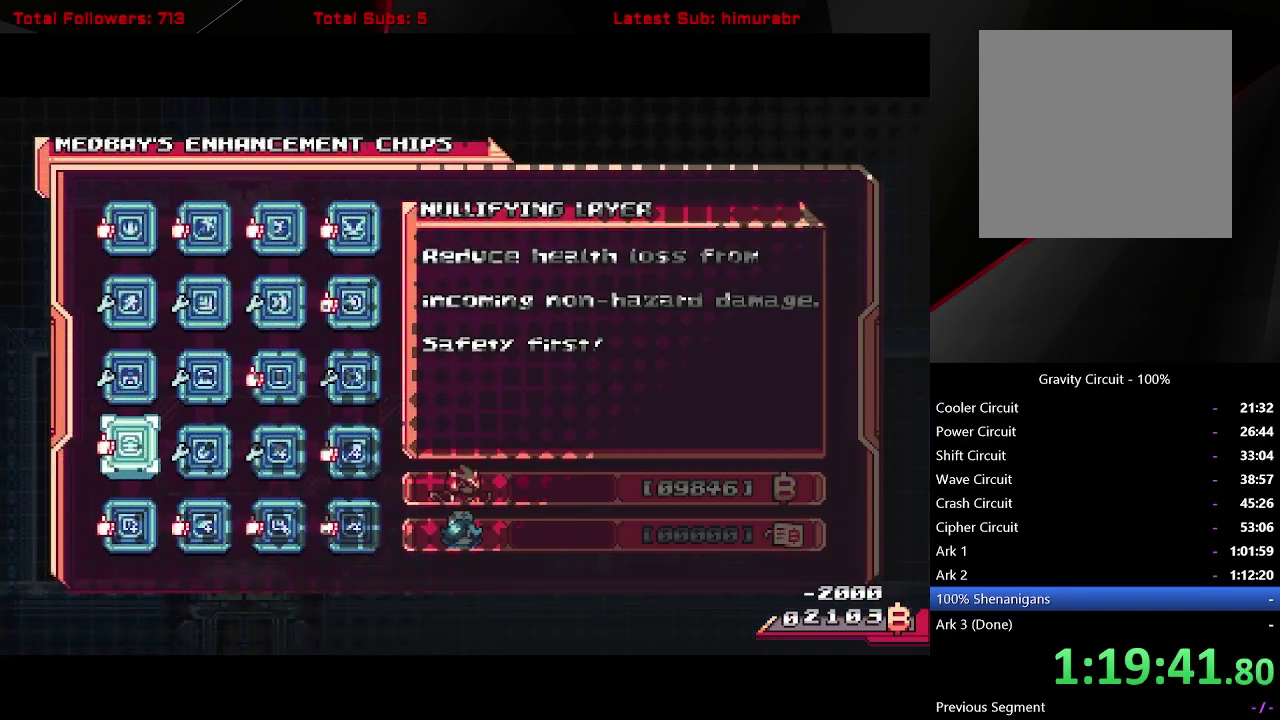
{"buttons": ["DPAD_RIGHT"], "right_stick": "center", "events": [[500, "DPAD_RIGHT", "down"]]}
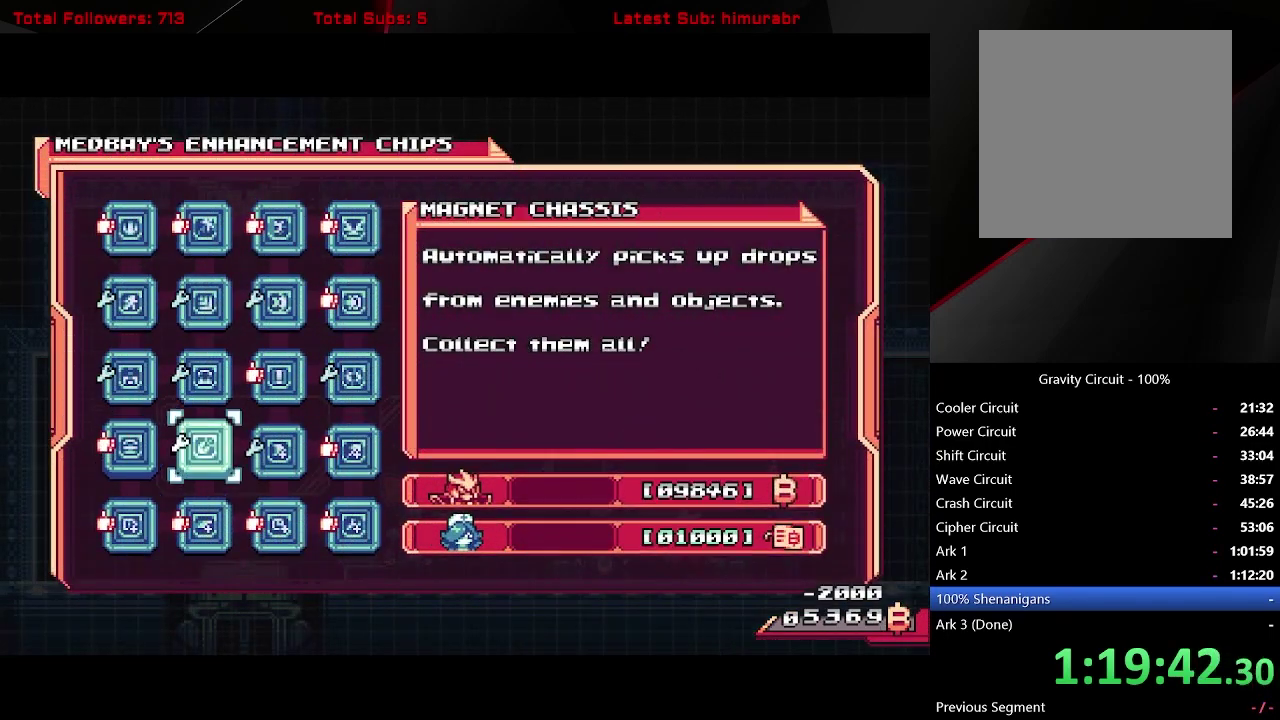
{"buttons": [], "right_stick": "center", "events": [[83, "DPAD_RIGHT", "up"], [200, "A", "down"], [317, "A", "up"]]}
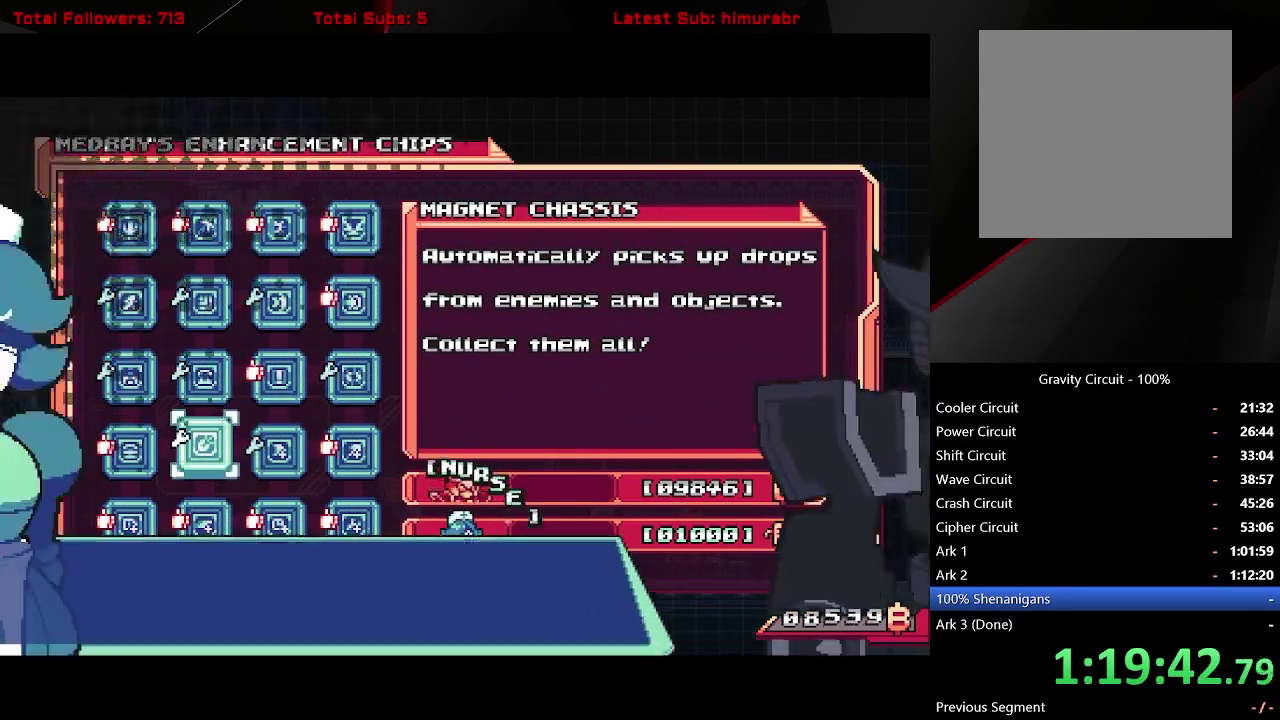
{"buttons": ["A"], "right_stick": "center", "events": [[333, "A", "down"], [417, "A", "up"], [467, "A", "down"]]}
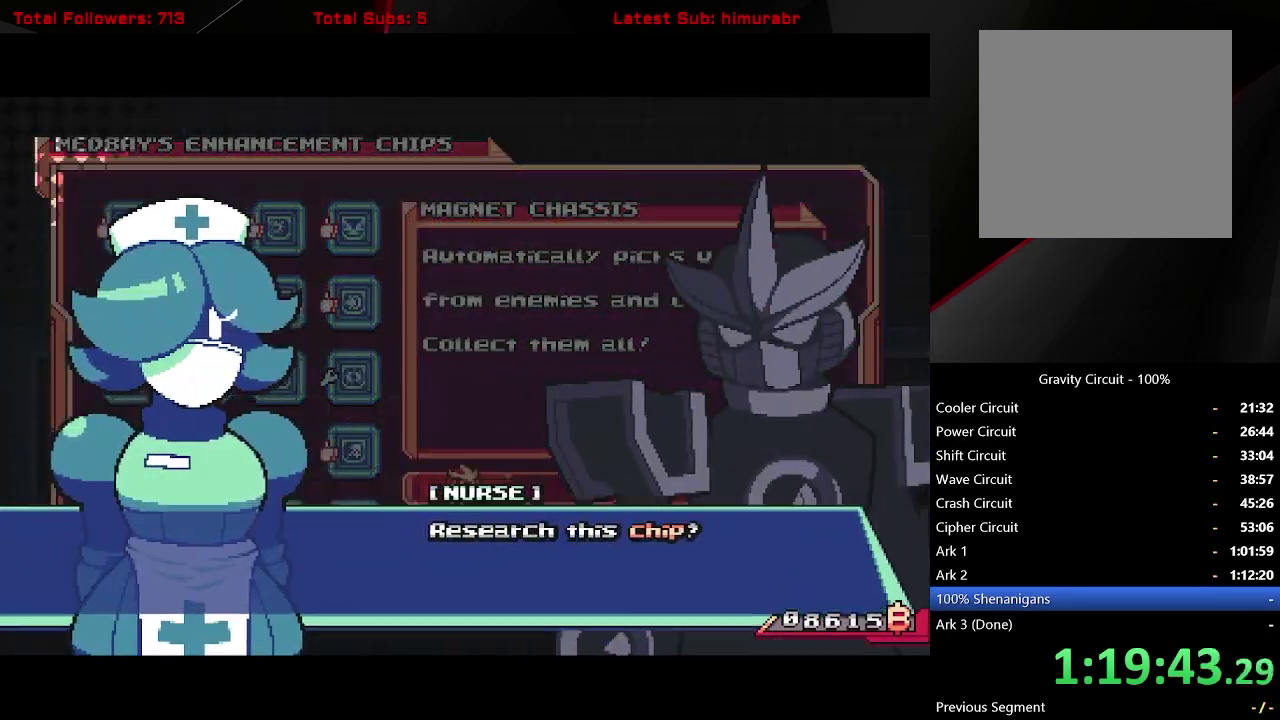
{"buttons": [], "right_stick": "center", "events": [[50, "A", "up"]]}
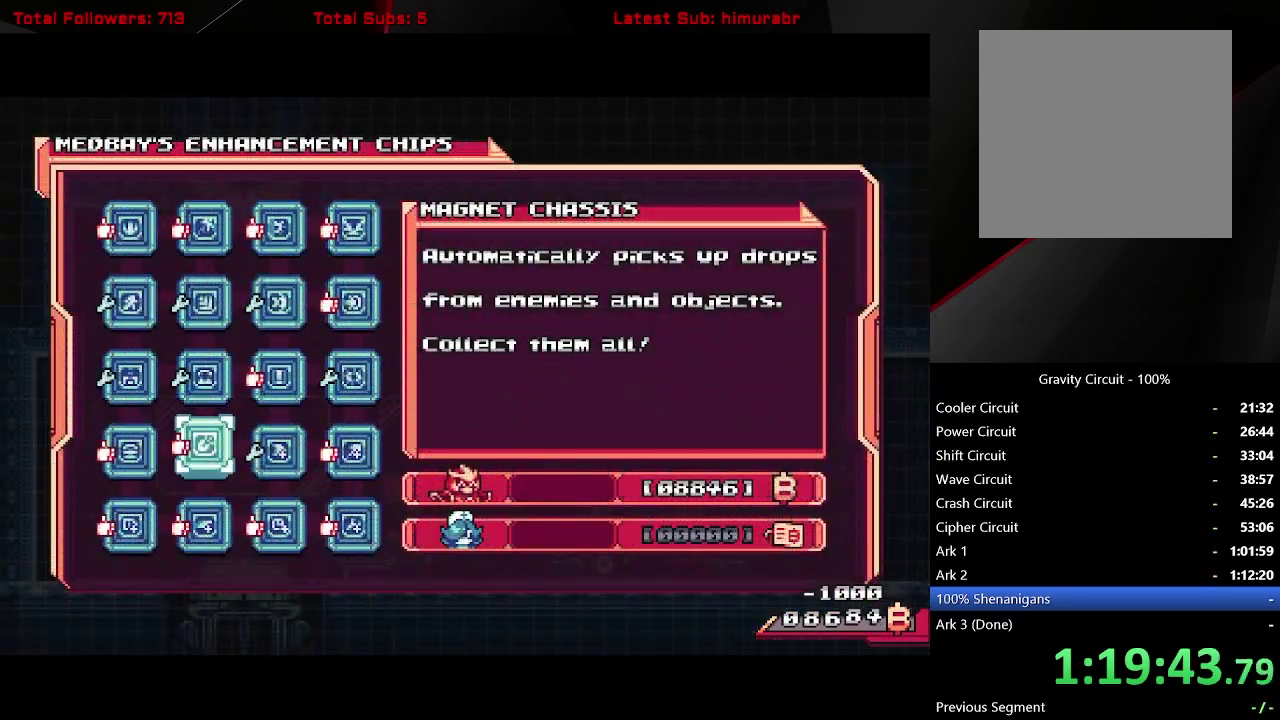
{"buttons": [], "right_stick": "center", "events": [[250, "DPAD_UP", "down"], [317, "DPAD_UP", "up"]]}
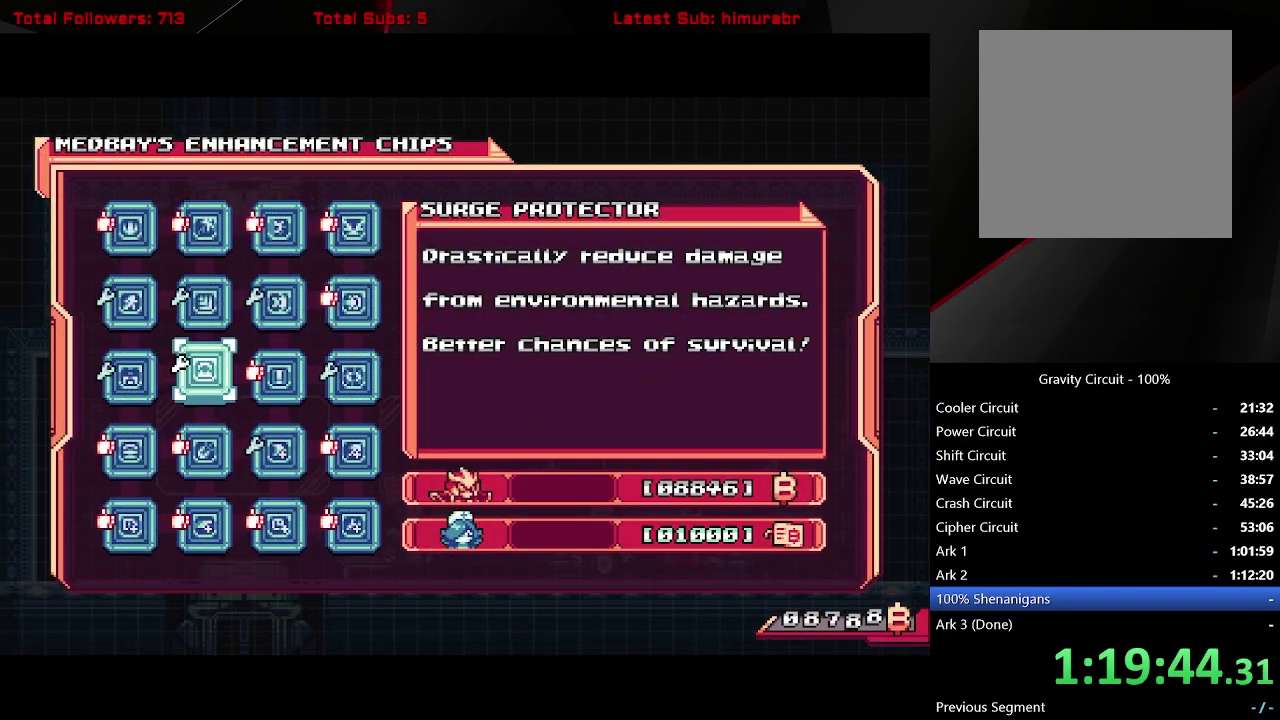
{"buttons": ["DPAD_RIGHT"], "right_stick": "center", "events": [[333, "DPAD_DOWN", "down"], [417, "DPAD_DOWN", "up"], [467, "DPAD_RIGHT", "down"]]}
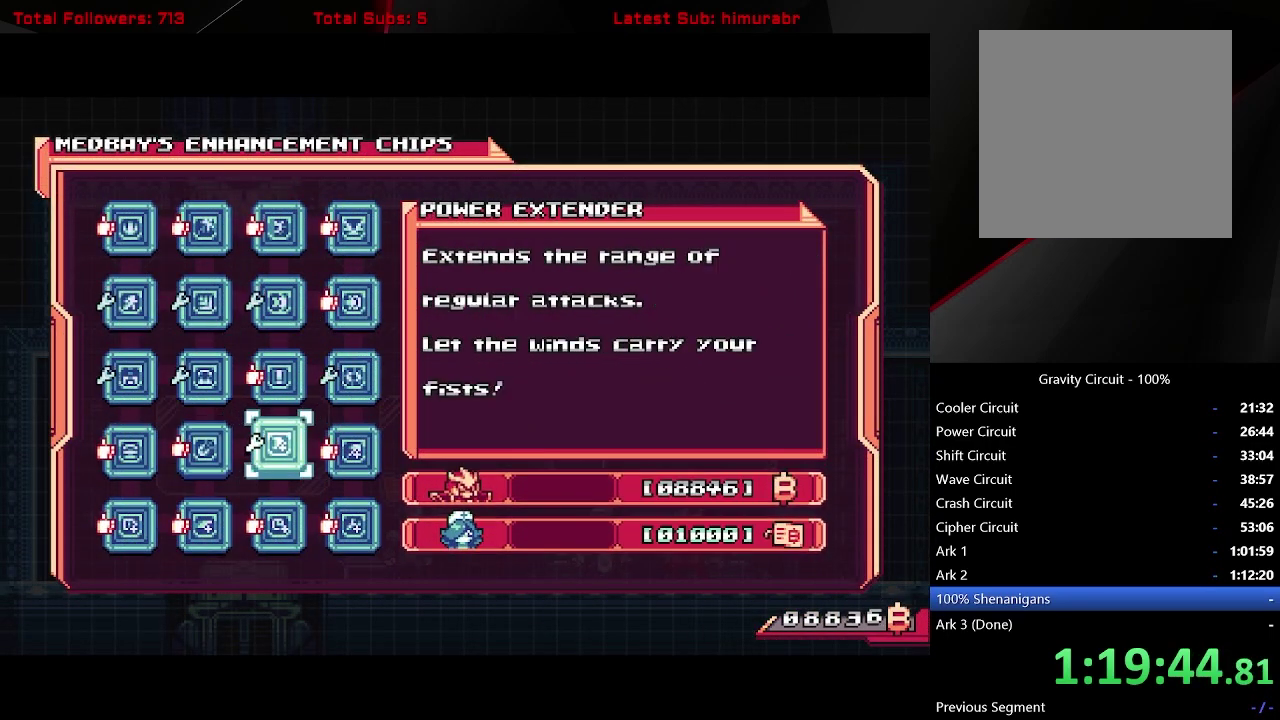
{"buttons": [], "right_stick": "center", "events": [[67, "DPAD_RIGHT", "up"], [100, "A", "down"], [200, "A", "up"]]}
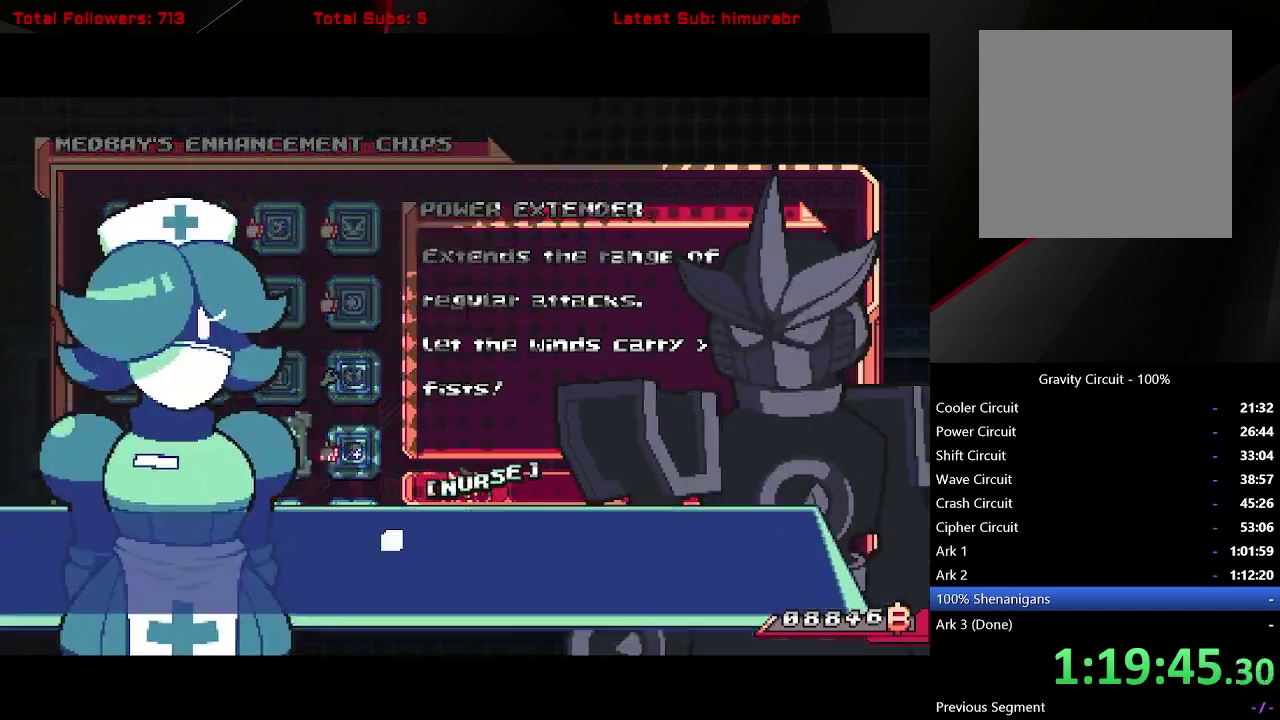
{"buttons": [], "right_stick": "center", "events": [[233, "A", "down"], [317, "A", "up"], [383, "A", "down"], [450, "A", "up"]]}
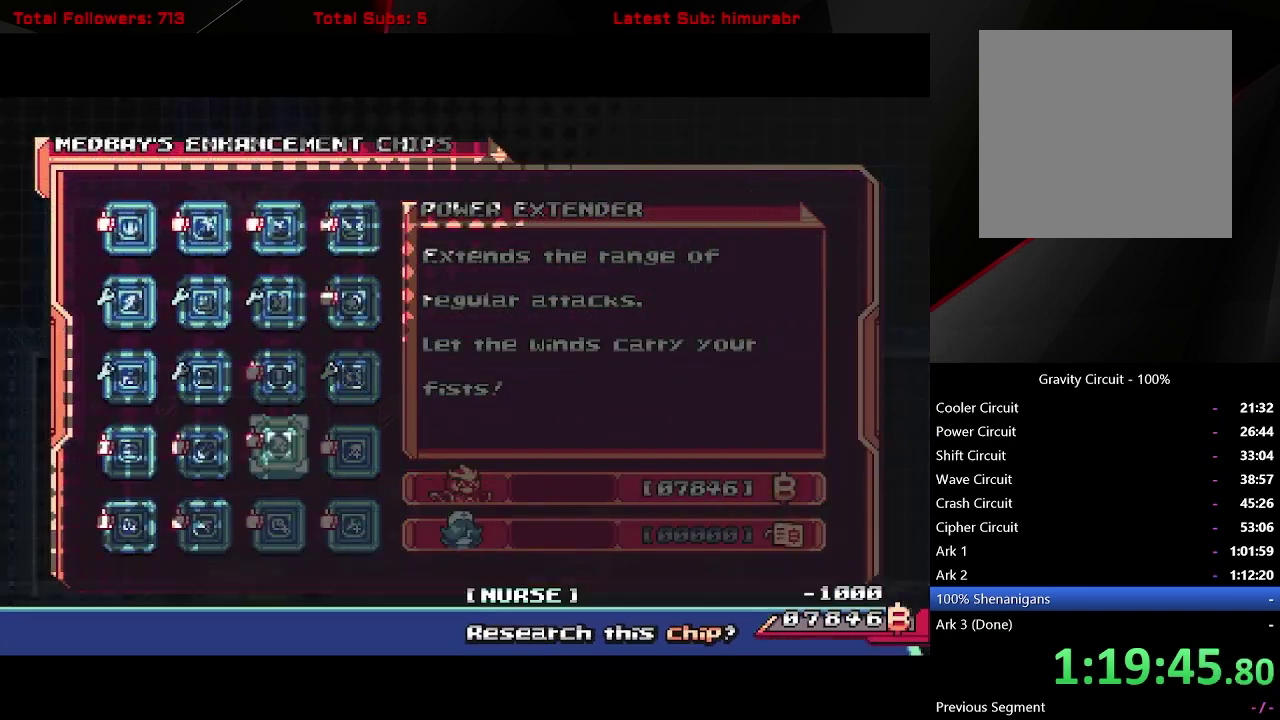
{"buttons": [], "right_stick": "center", "events": []}
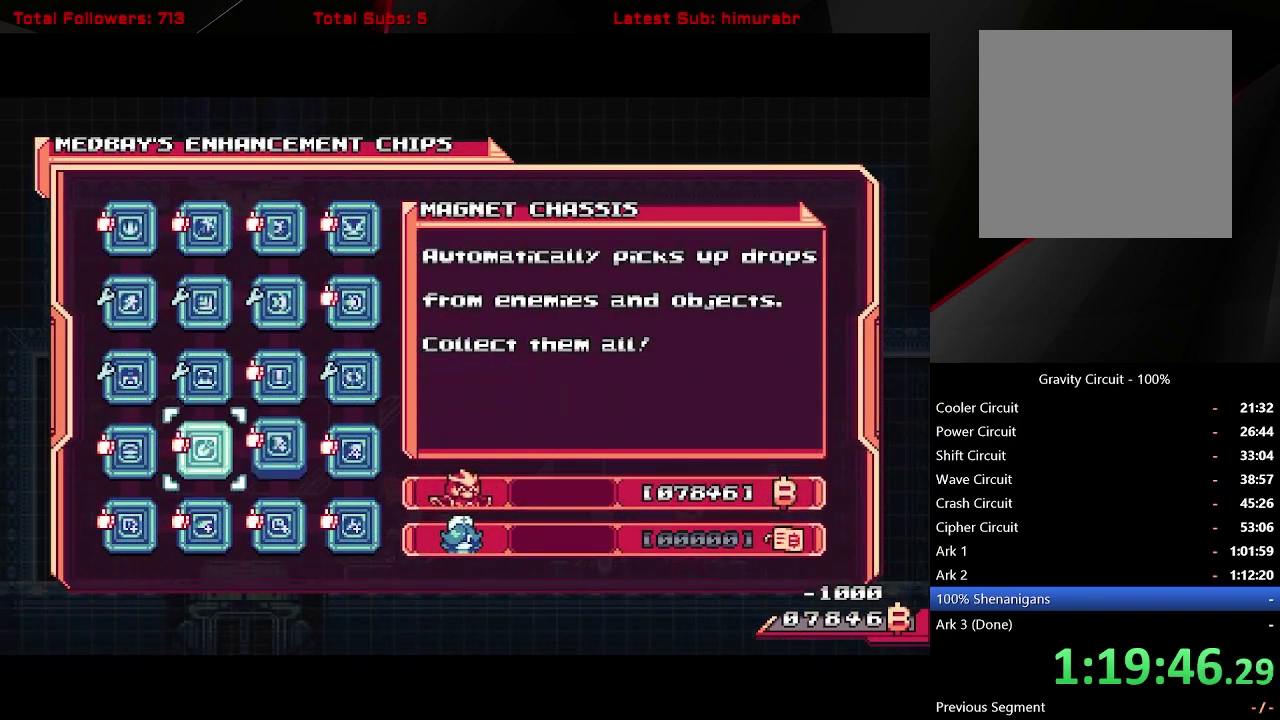
{"buttons": ["A"], "right_stick": "center", "events": [[33, "DPAD_LEFT", "down"], [83, "DPAD_LEFT", "up"], [150, "DPAD_LEFT", "down"], [233, "DPAD_LEFT", "up"], [333, "DPAD_UP", "down"], [400, "DPAD_UP", "up"], [450, "A", "down"]]}
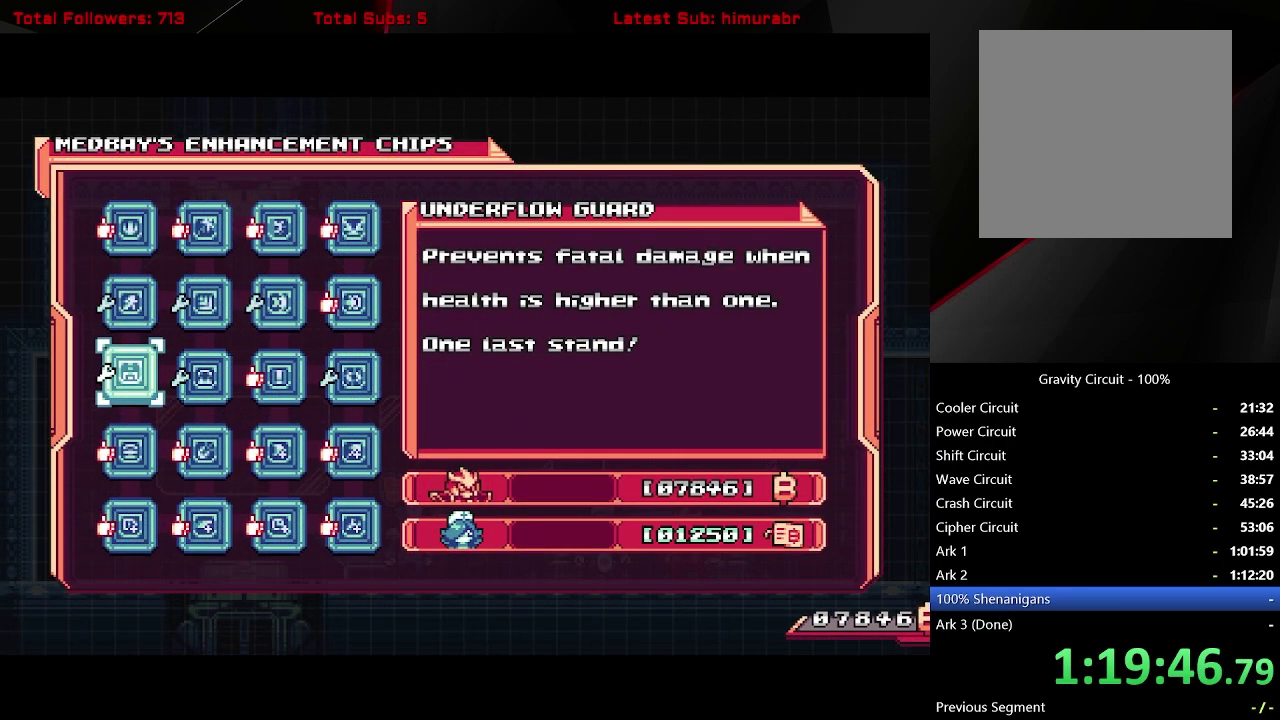
{"buttons": [], "right_stick": "center", "events": [[17, "A", "up"]]}
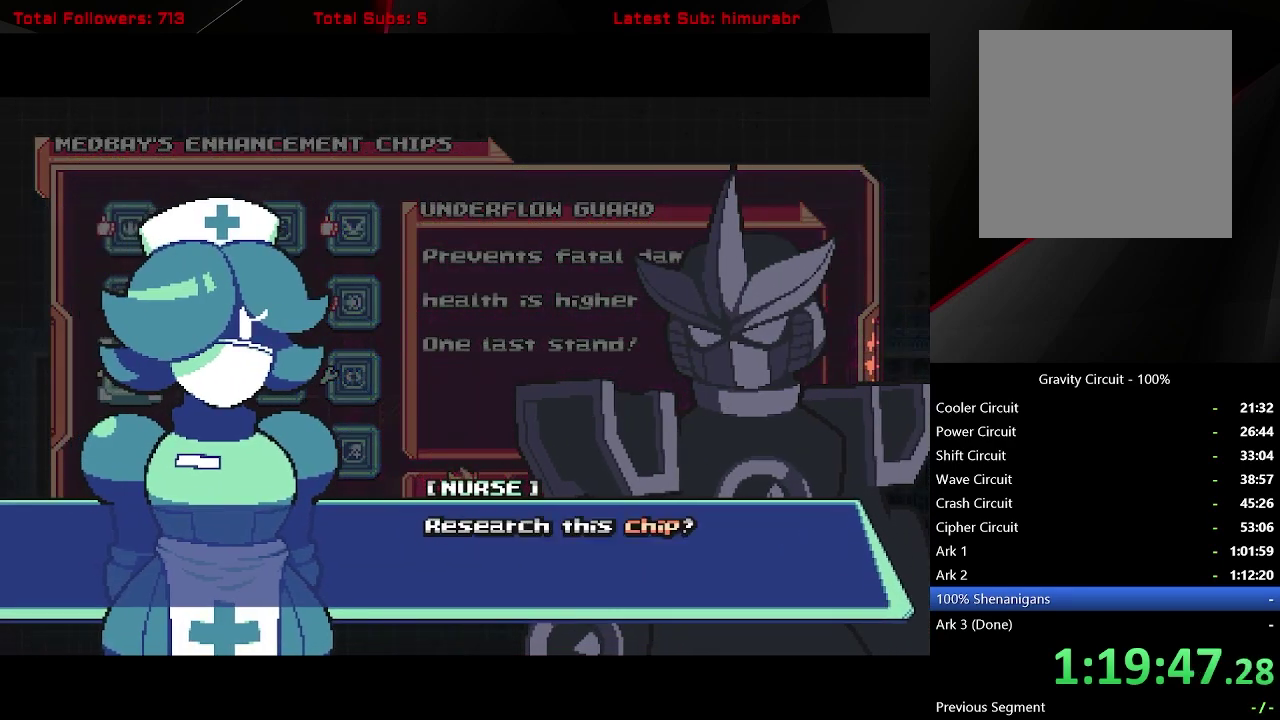
{"buttons": [], "right_stick": "center", "events": [[33, "A", "down"], [117, "A", "up"], [183, "A", "down"], [267, "A", "up"]]}
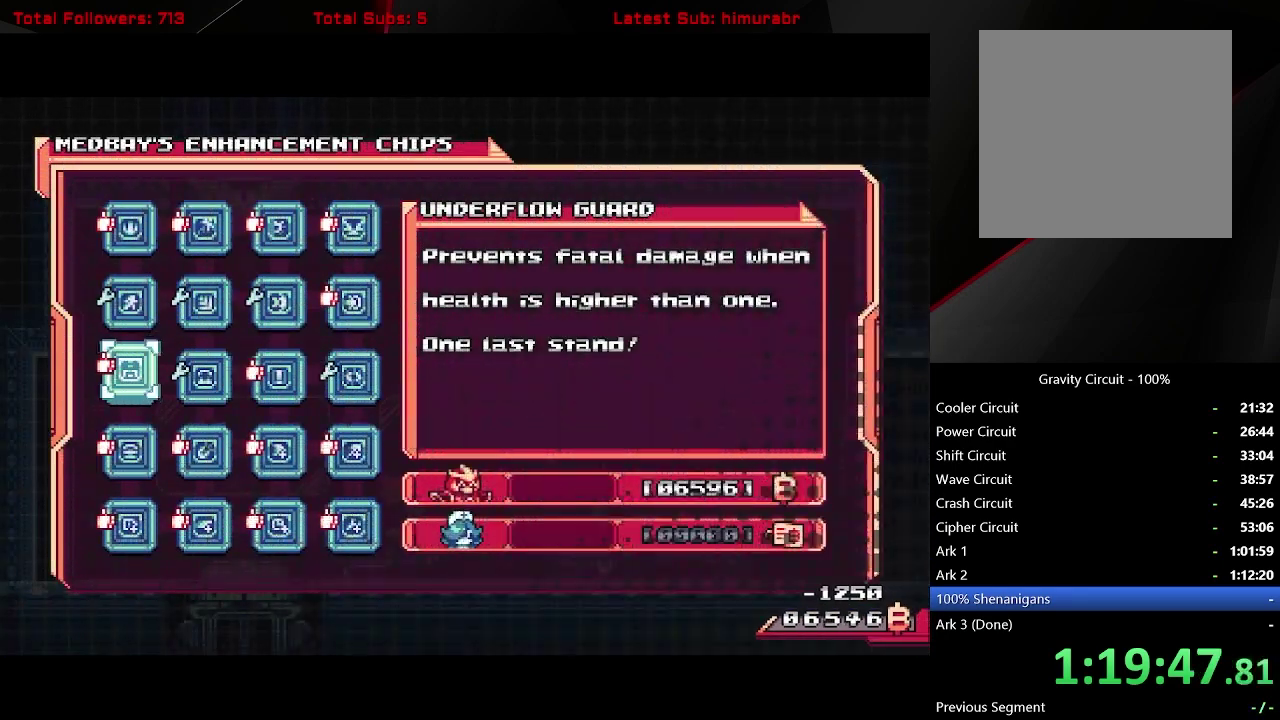
{"buttons": ["A"], "right_stick": "center", "events": [[383, "DPAD_RIGHT", "down"], [467, "DPAD_RIGHT", "up"], [500, "A", "down"]]}
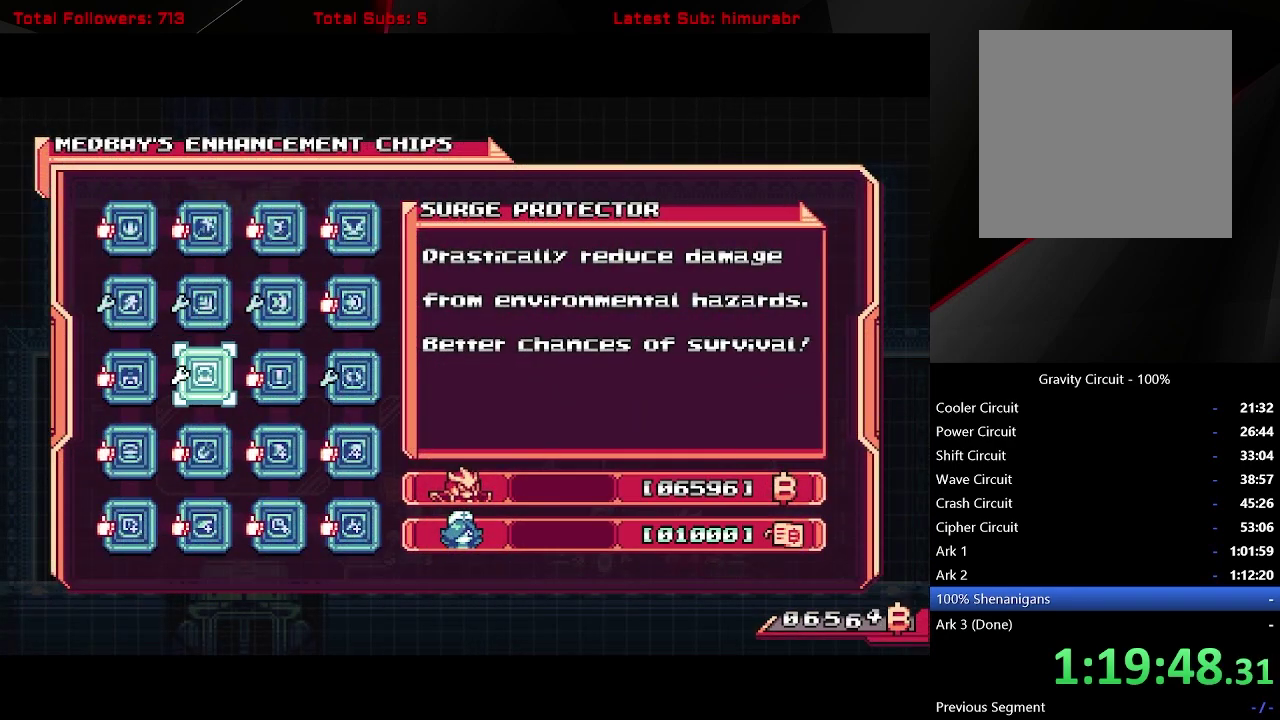
{"buttons": [], "right_stick": "center", "events": [[67, "A", "up"]]}
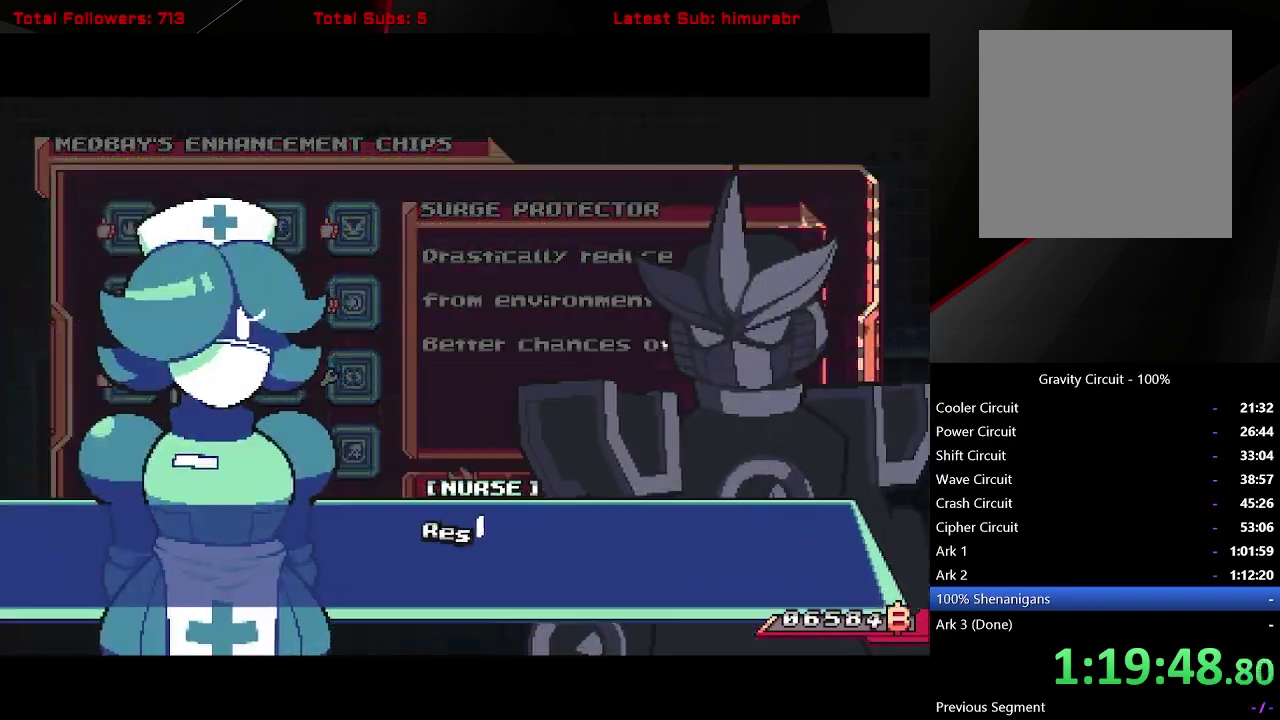
{"buttons": [], "right_stick": "center", "events": [[100, "A", "down"], [167, "A", "up"], [233, "A", "down"], [300, "A", "up"]]}
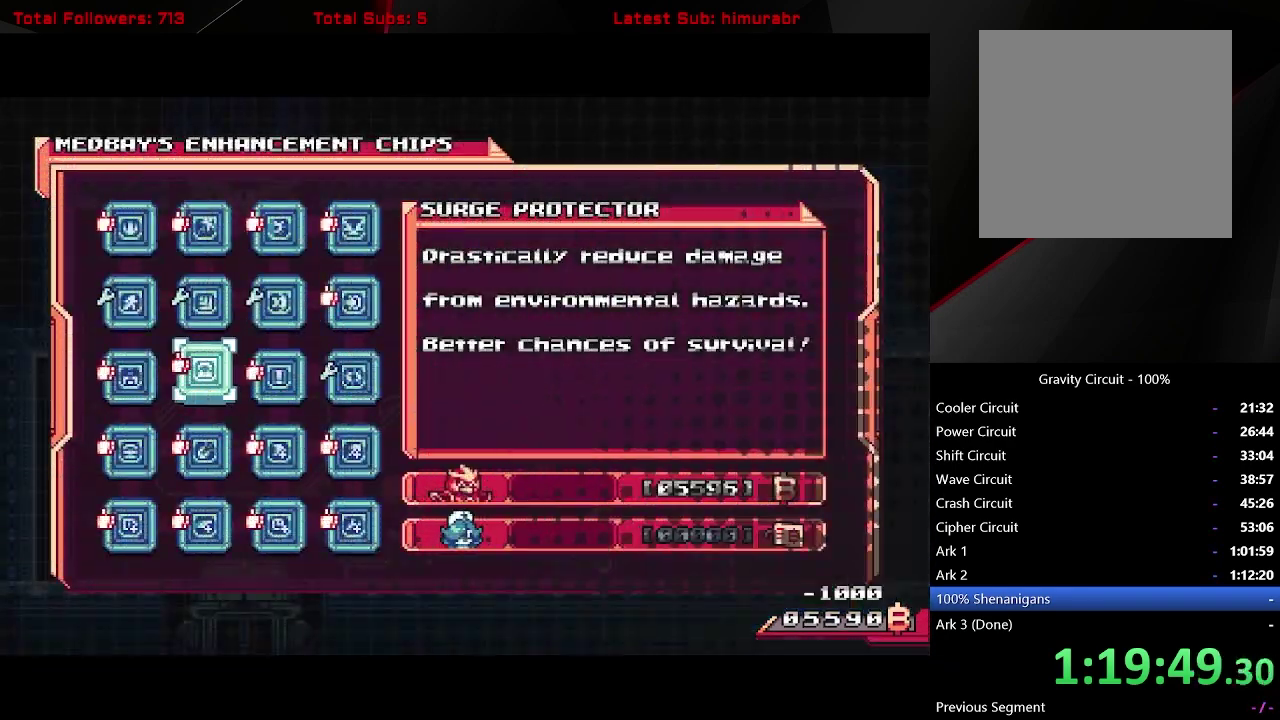
{"buttons": ["DPAD_RIGHT"], "right_stick": "center", "events": [[283, "DPAD_RIGHT", "down"], [350, "DPAD_RIGHT", "up"], [450, "DPAD_RIGHT", "down"]]}
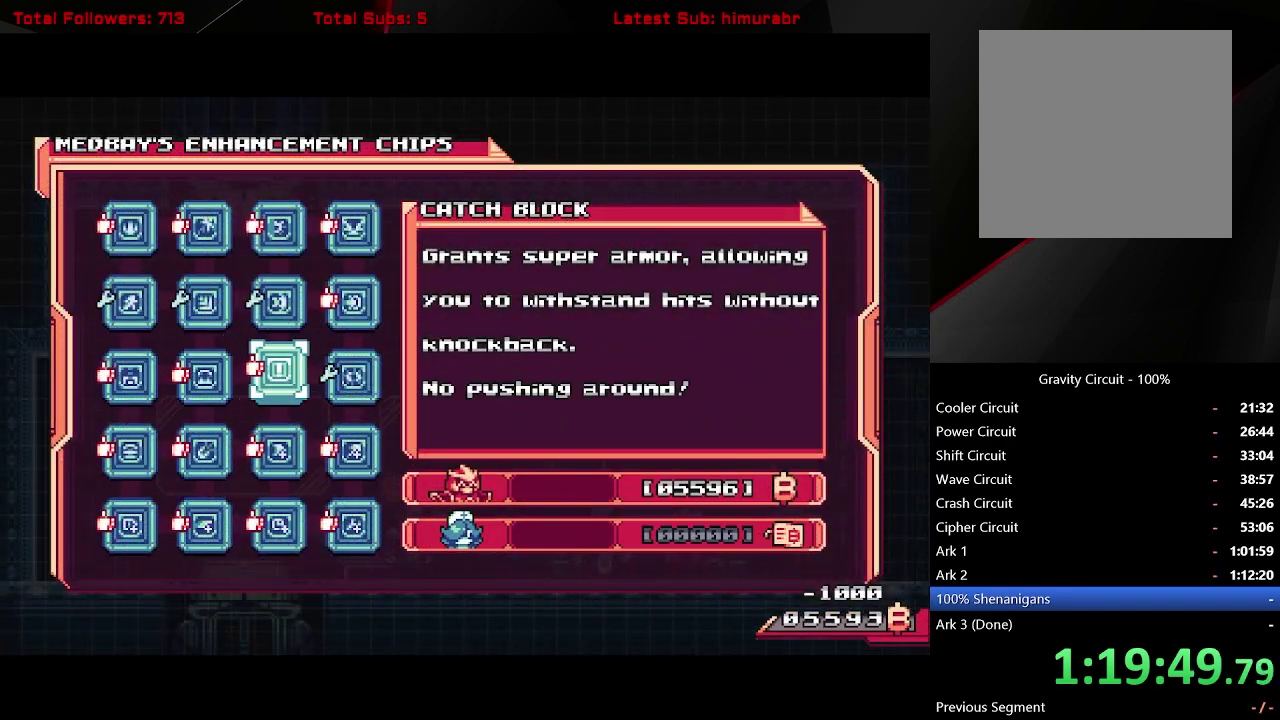
{"buttons": [], "right_stick": "center", "events": [[33, "DPAD_RIGHT", "up"], [117, "DPAD_RIGHT", "down"], [167, "DPAD_RIGHT", "up"], [283, "A", "down"], [350, "A", "up"]]}
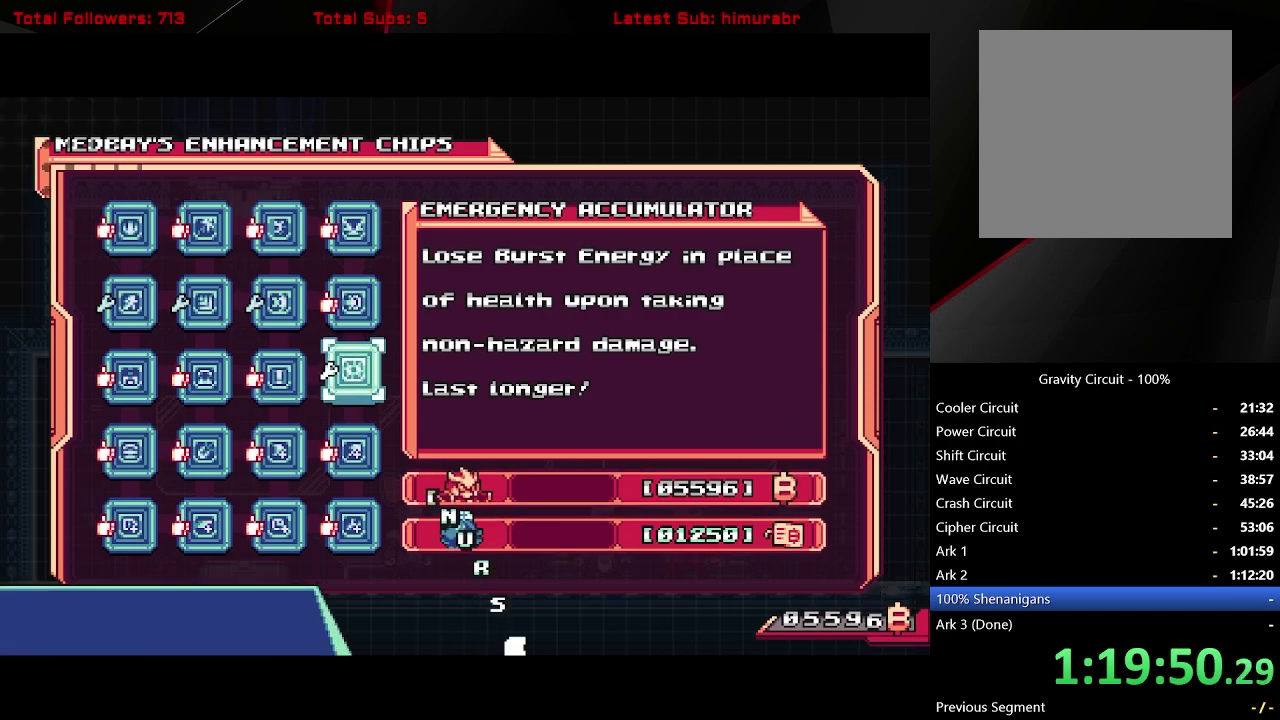
{"buttons": [], "right_stick": "center", "events": [[383, "A", "down"], [450, "A", "up"]]}
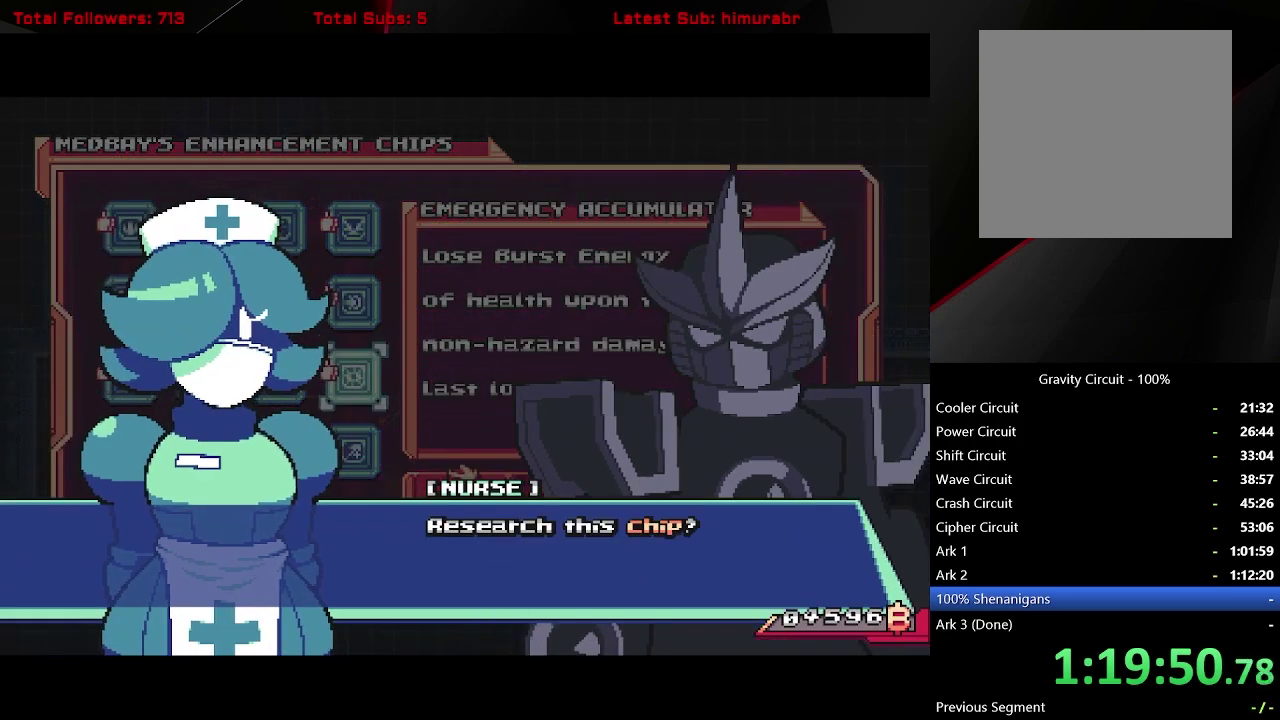
{"buttons": [], "right_stick": "center", "events": [[33, "A", "down"], [117, "A", "up"]]}